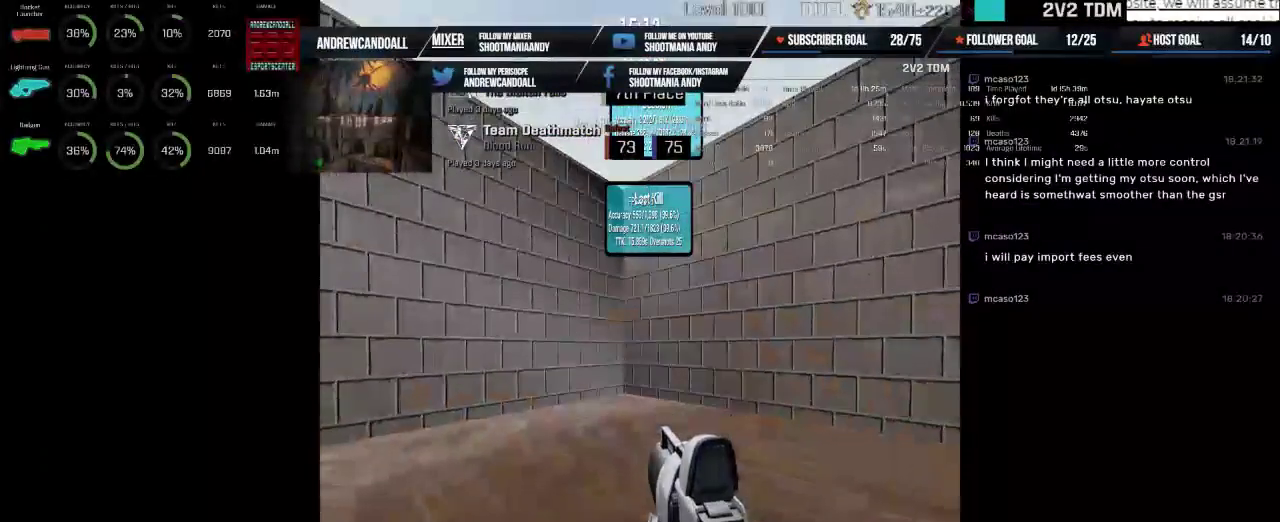
Gameplay with keyboard and mouse; each line is a JSON object with the keys and mouse buttons held at the frame after it. "events" lists presses ("down") and releases ("up") of "a", "alt", "backspace", "caps_lock", "ctrl", "d", "delete", "end", "home", "r", "s", "shift", "tab", "w", "mouse_left", "mouse_wheel" and "mouse_right" between this image and that frame as [ms after this image, input, new state], when the widget could be followed in between. "mouse_left", "mouse_wheel", "mouse_right" = the "left", "wheel", "right" buttons of the "mouse" list. No other keys are recorded. "wheel" means that the mouse wheel is clicked or scrolled. Not read: mouse_move.
{"keys": [], "mouse": [], "events": []}
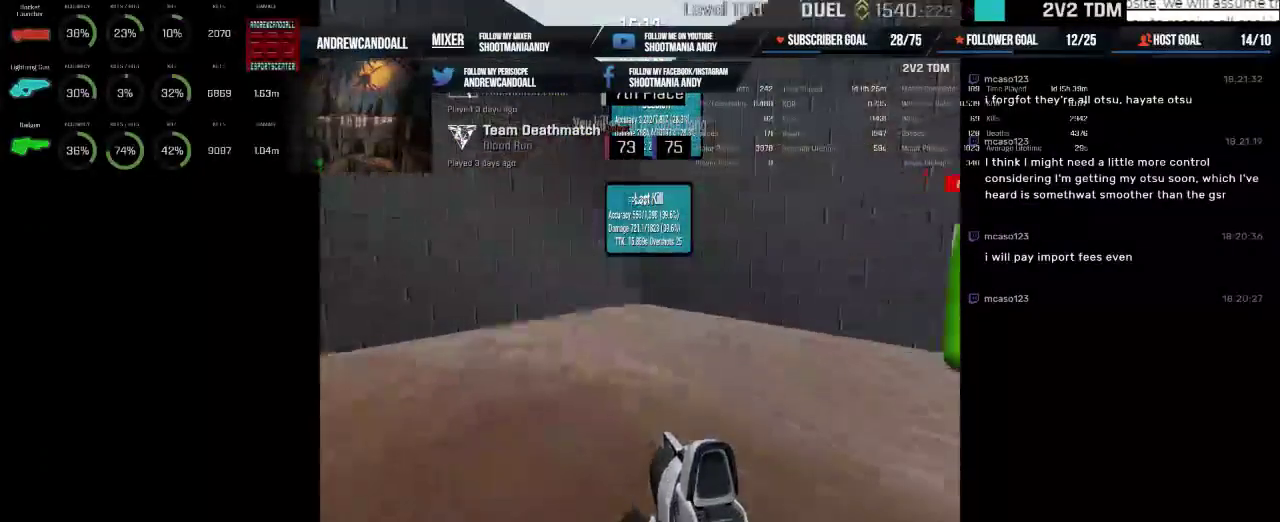
{"keys": [], "mouse": ["left"], "events": [[267, "mouse_left", "down"]]}
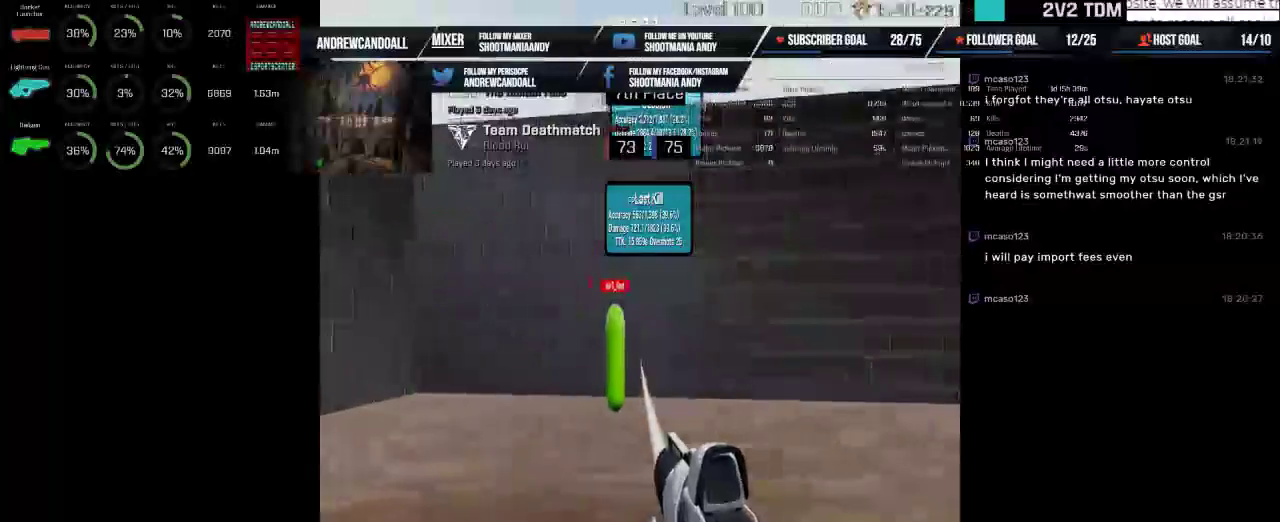
{"keys": [], "mouse": ["left"], "events": []}
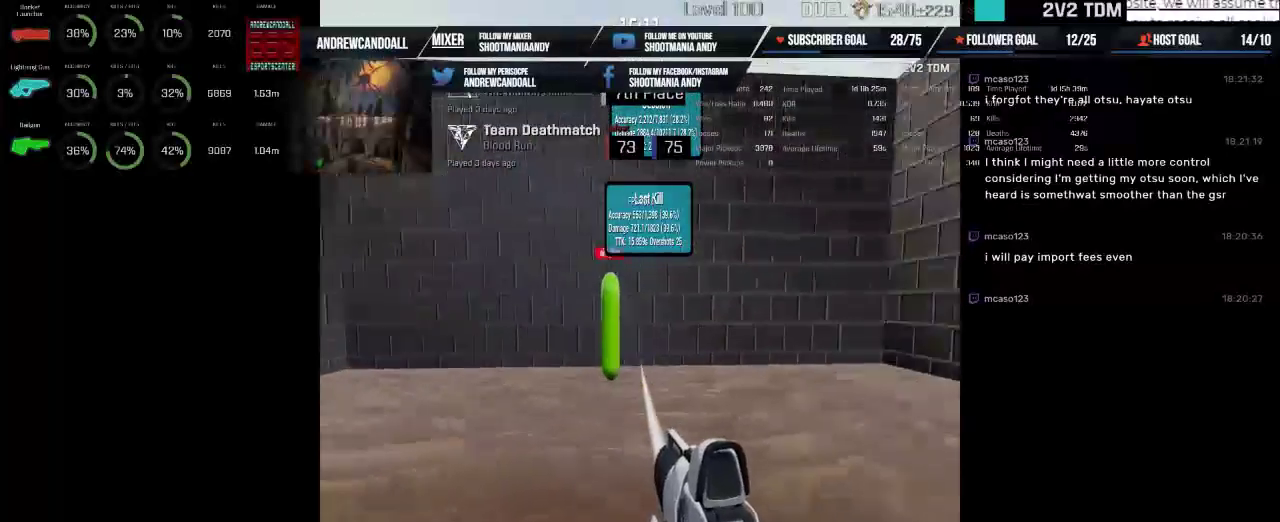
{"keys": [], "mouse": ["left"], "events": []}
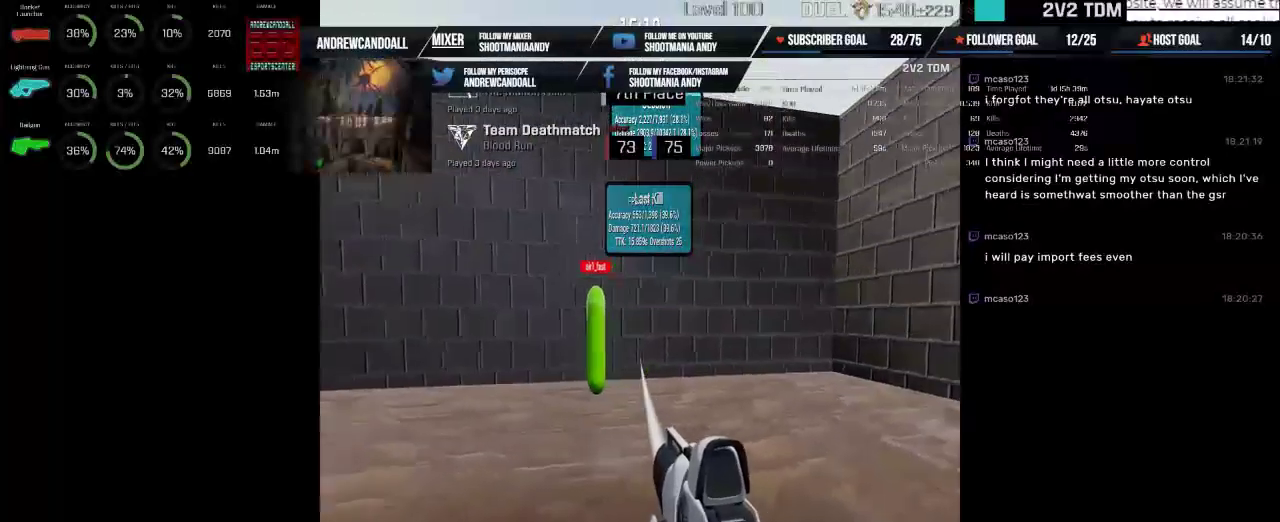
{"keys": [], "mouse": ["left"], "events": []}
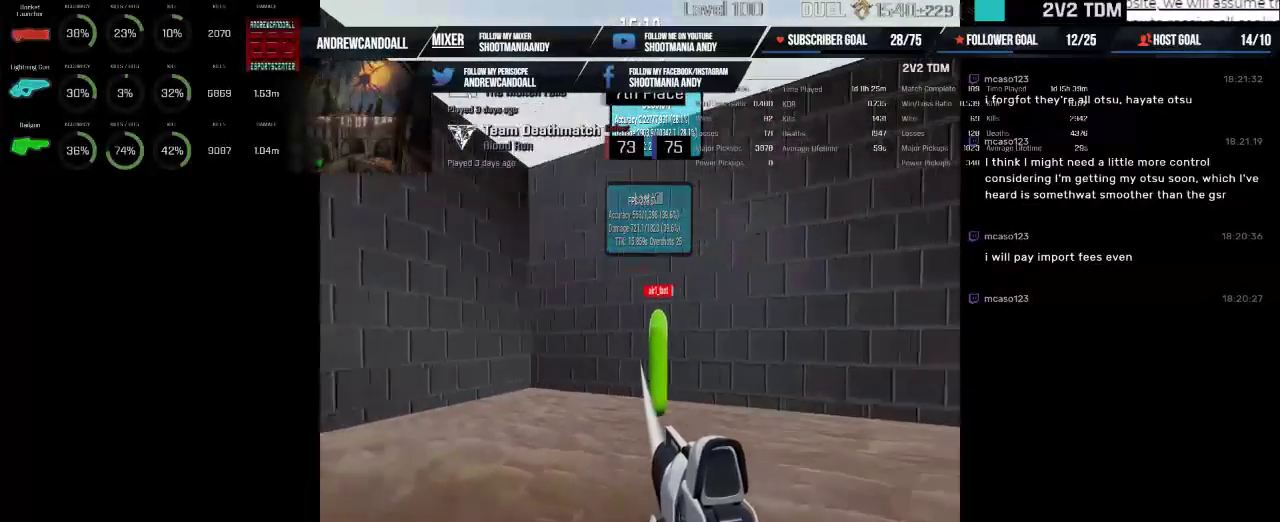
{"keys": [], "mouse": ["left"], "events": []}
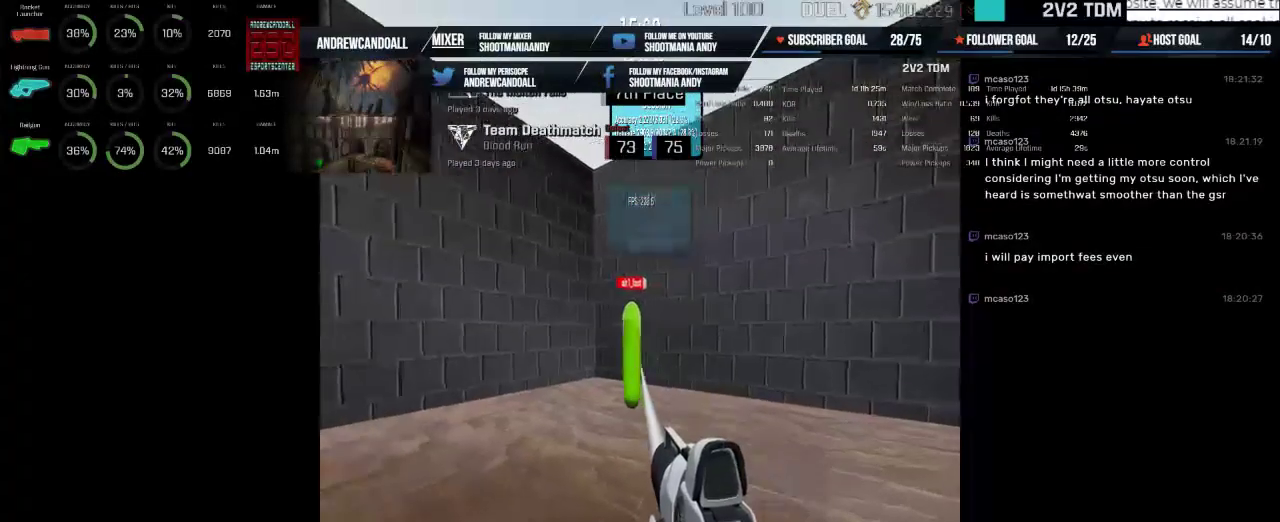
{"keys": [], "mouse": ["left"], "events": []}
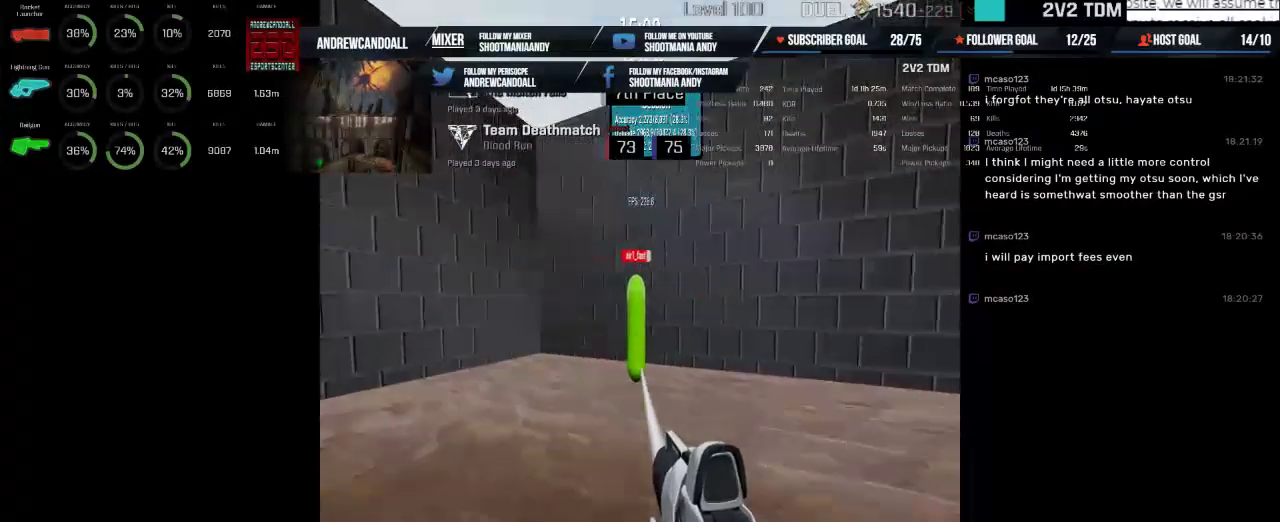
{"keys": [], "mouse": ["left"], "events": []}
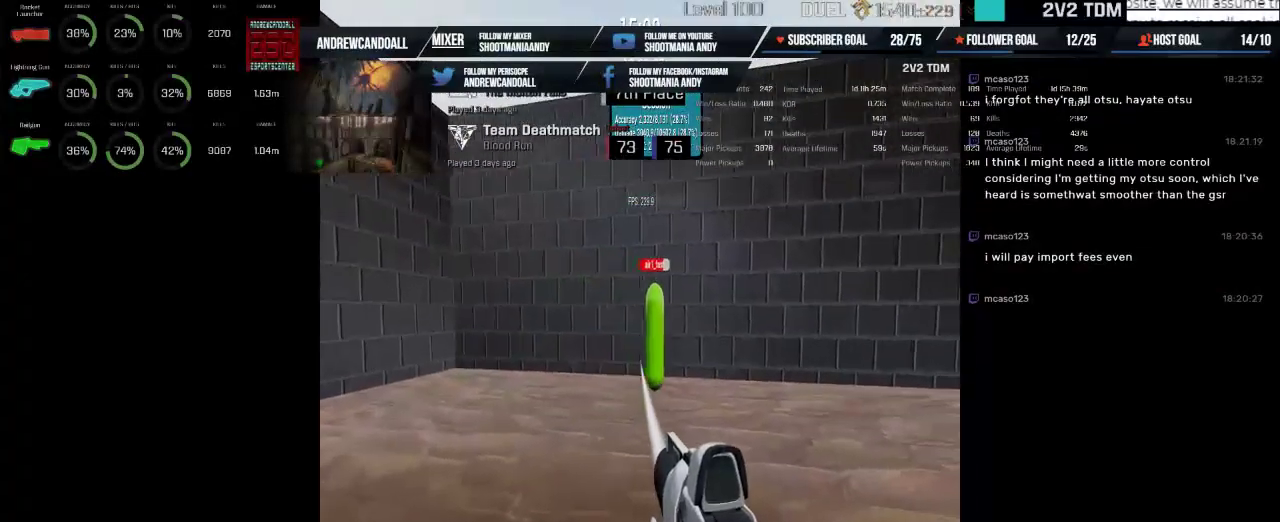
{"keys": [], "mouse": ["left"], "events": []}
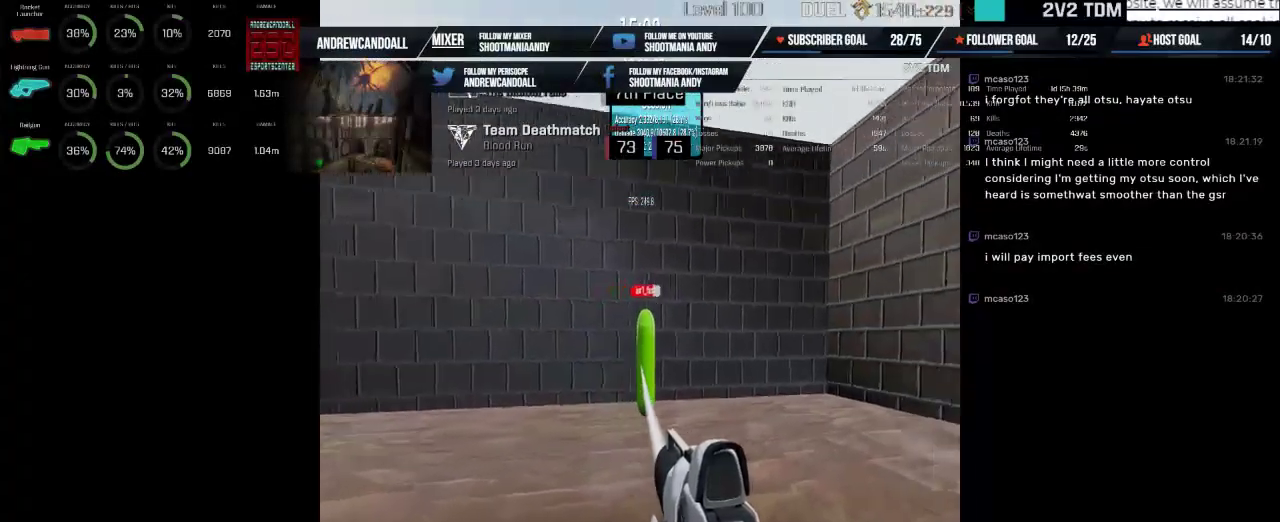
{"keys": [], "mouse": ["left", "right"], "events": [[434, "mouse_right", "down"]]}
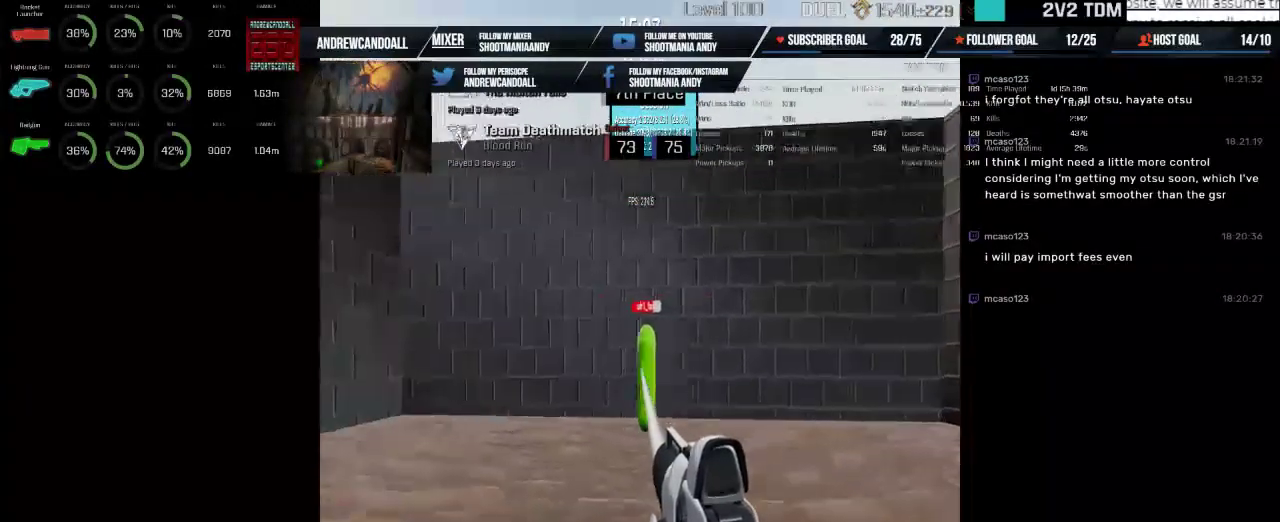
{"keys": [], "mouse": ["left"], "events": [[34, "mouse_right", "up"]]}
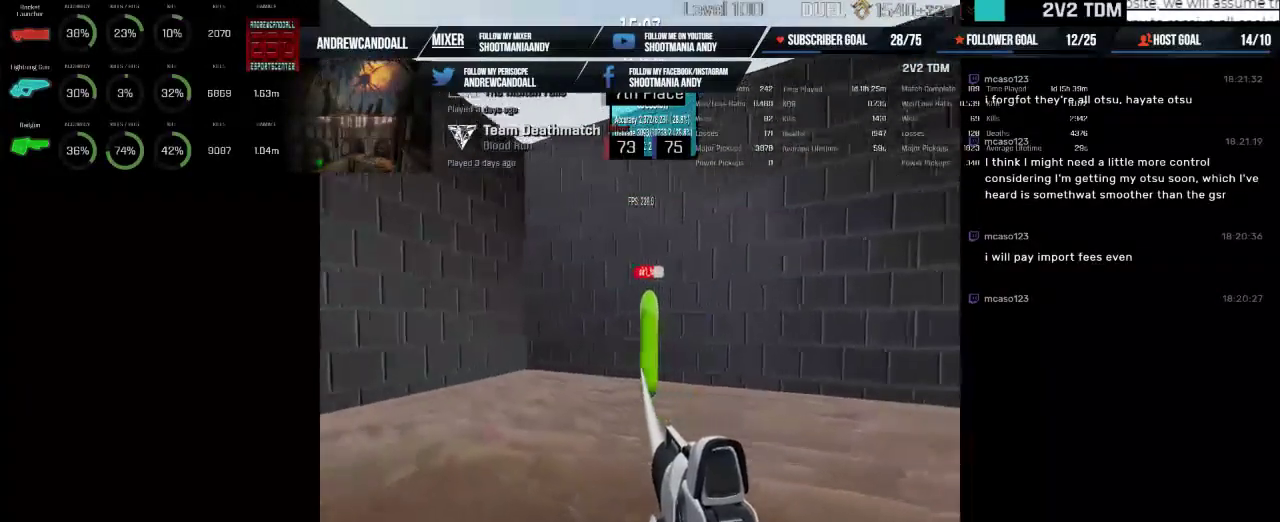
{"keys": [], "mouse": ["left"], "events": []}
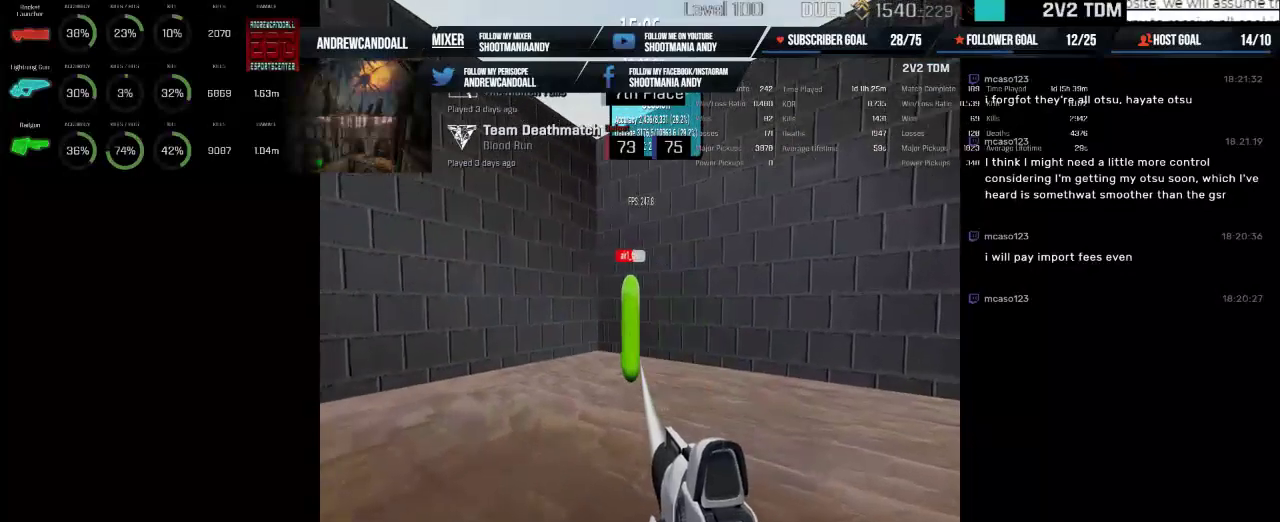
{"keys": [], "mouse": ["left", "right"], "events": [[67, "mouse_right", "down"]]}
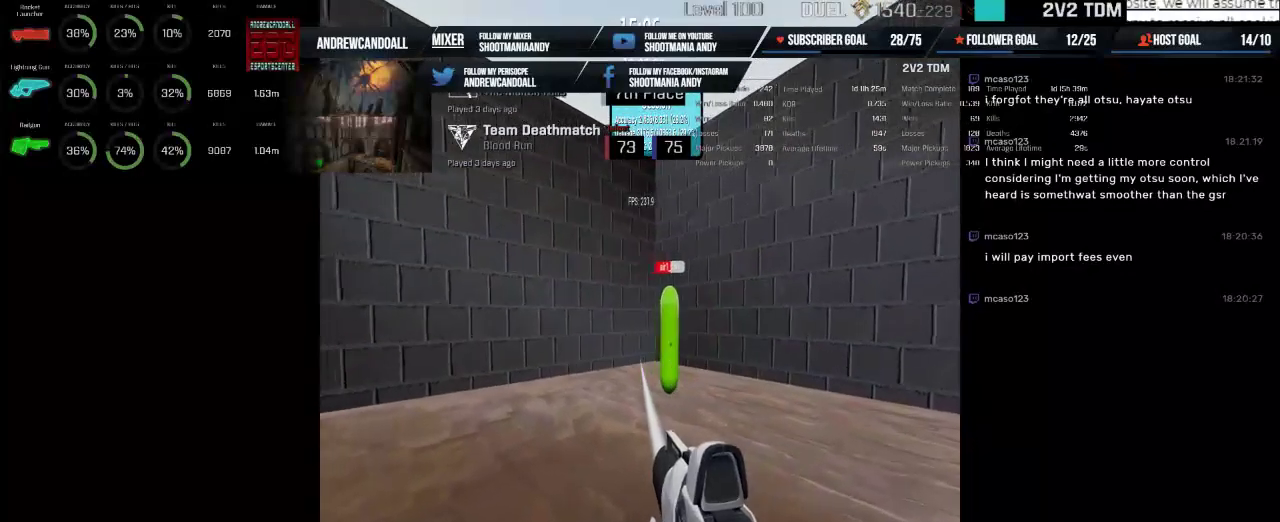
{"keys": [], "mouse": ["left", "right"], "events": []}
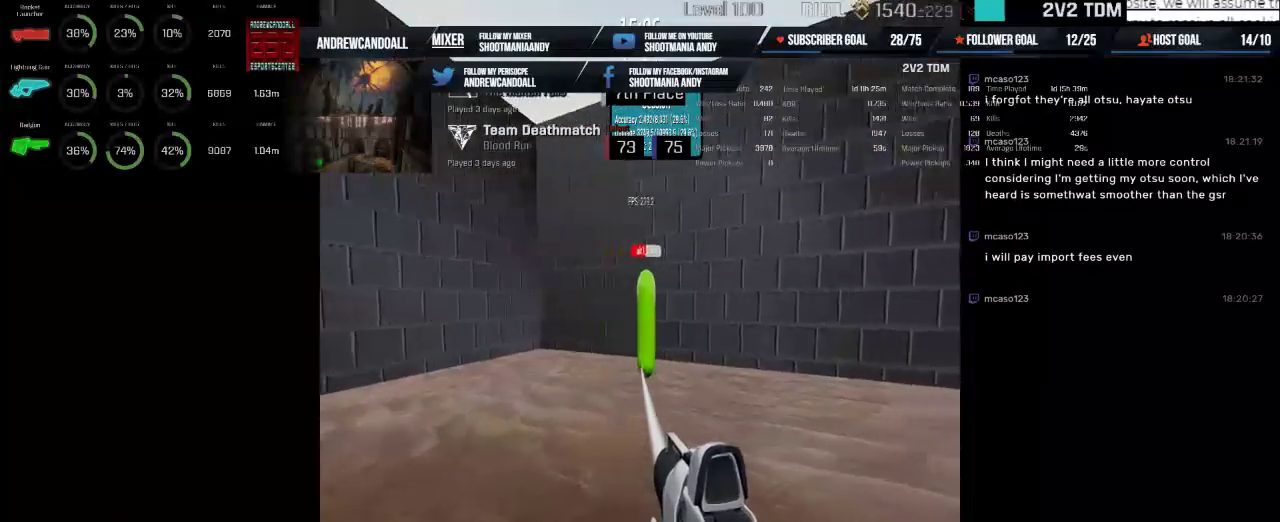
{"keys": [], "mouse": ["left", "right"], "events": []}
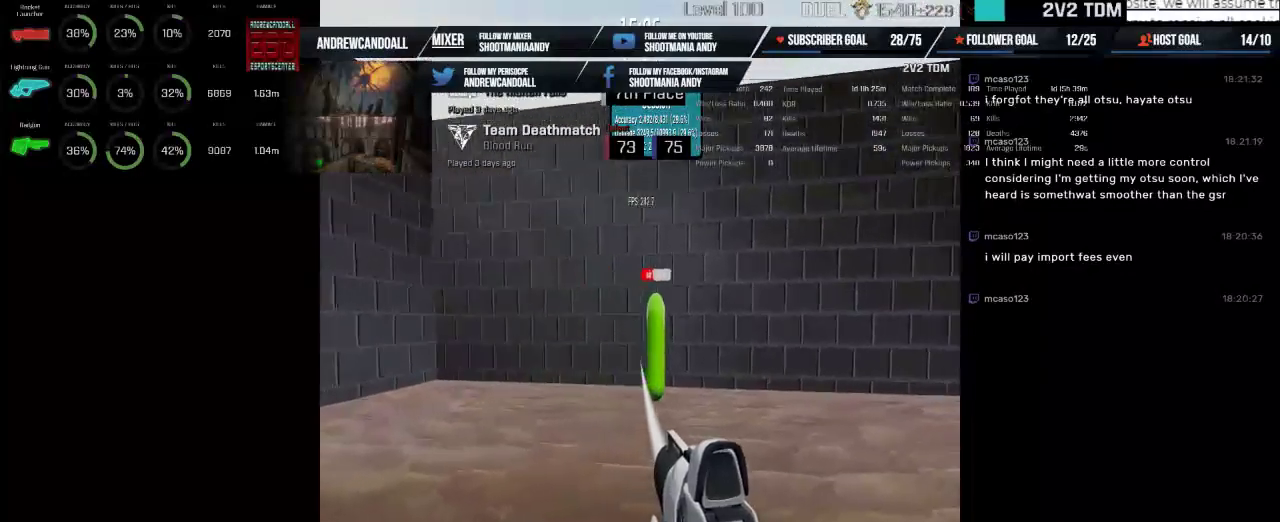
{"keys": [], "mouse": ["left", "right"], "events": []}
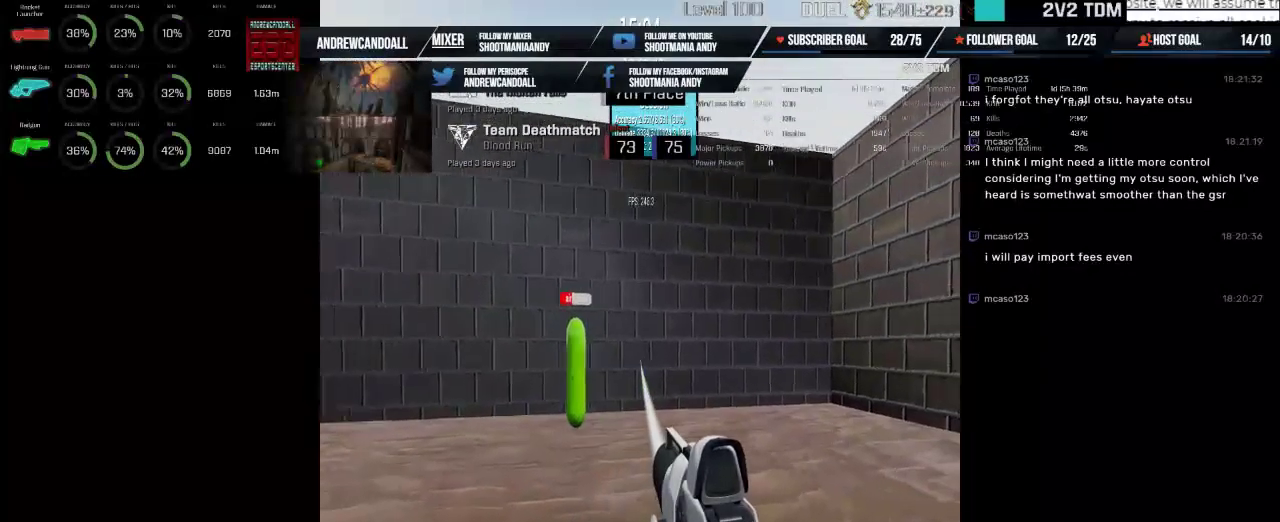
{"keys": [], "mouse": ["left", "right"], "events": []}
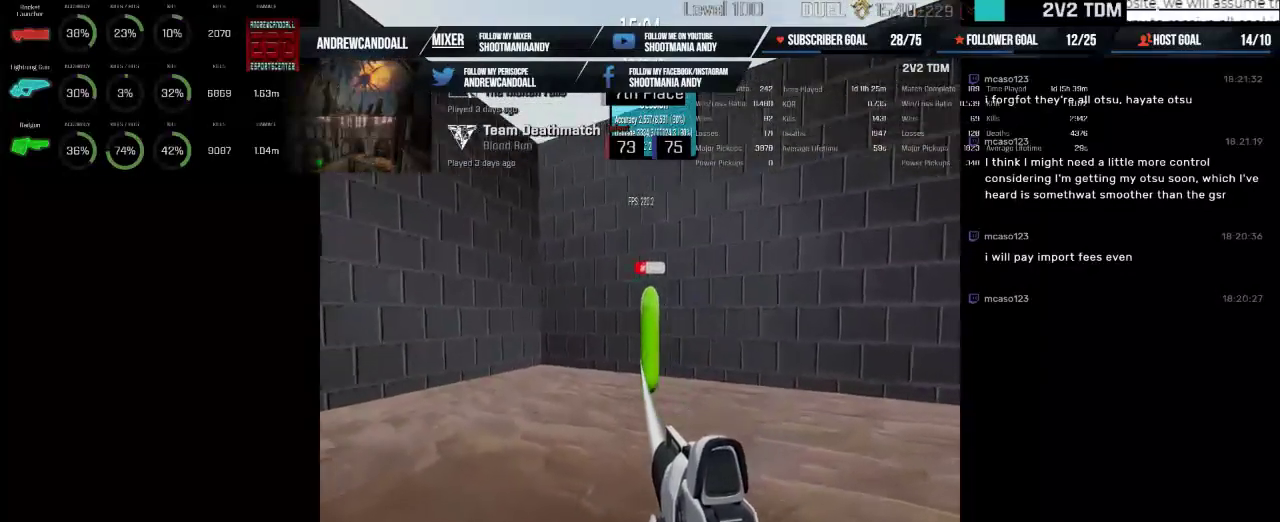
{"keys": [], "mouse": ["left", "right"], "events": []}
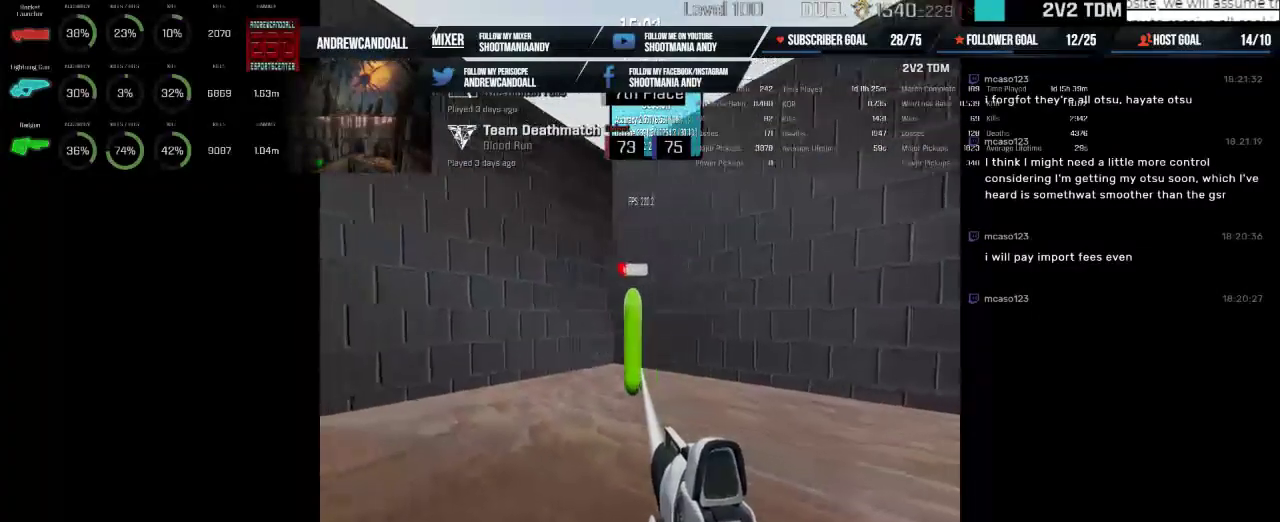
{"keys": [], "mouse": ["left", "right"], "events": []}
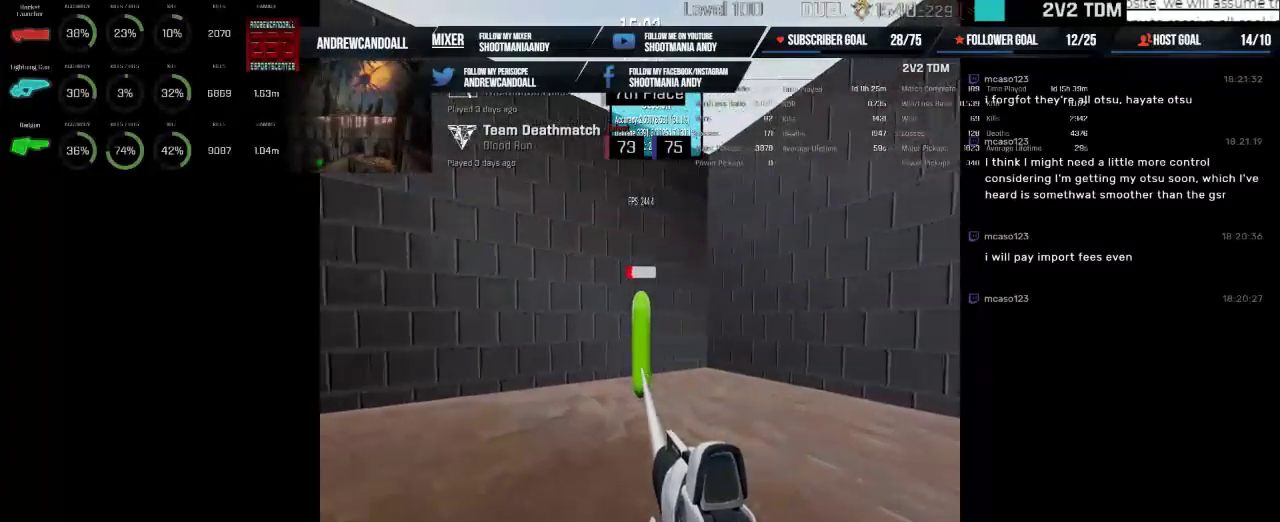
{"keys": [], "mouse": ["left", "right"], "events": []}
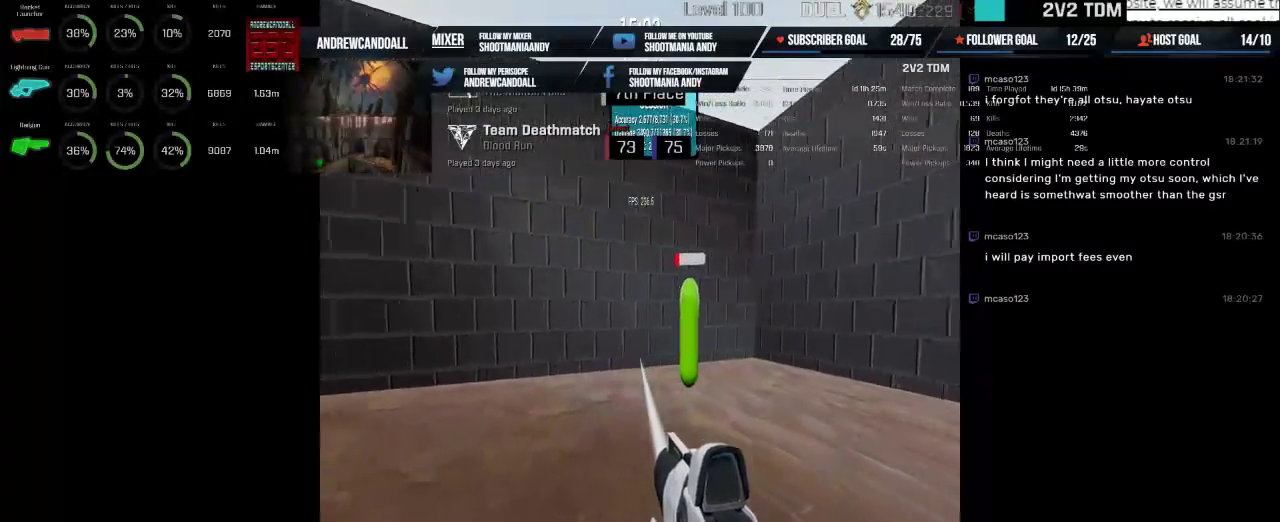
{"keys": [], "mouse": ["left", "right"], "events": []}
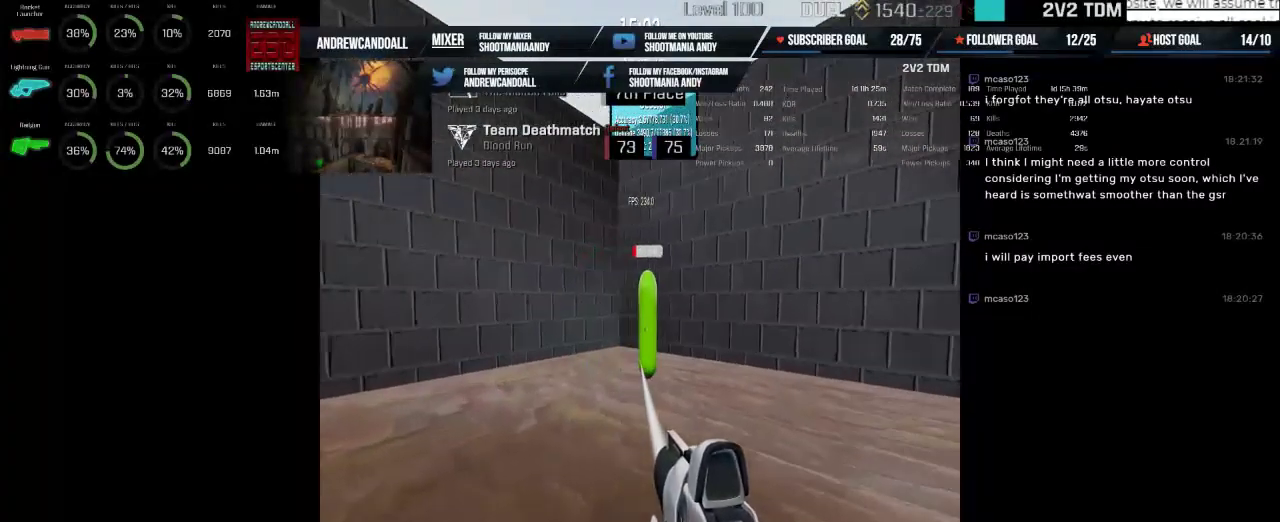
{"keys": [], "mouse": ["left", "right"], "events": []}
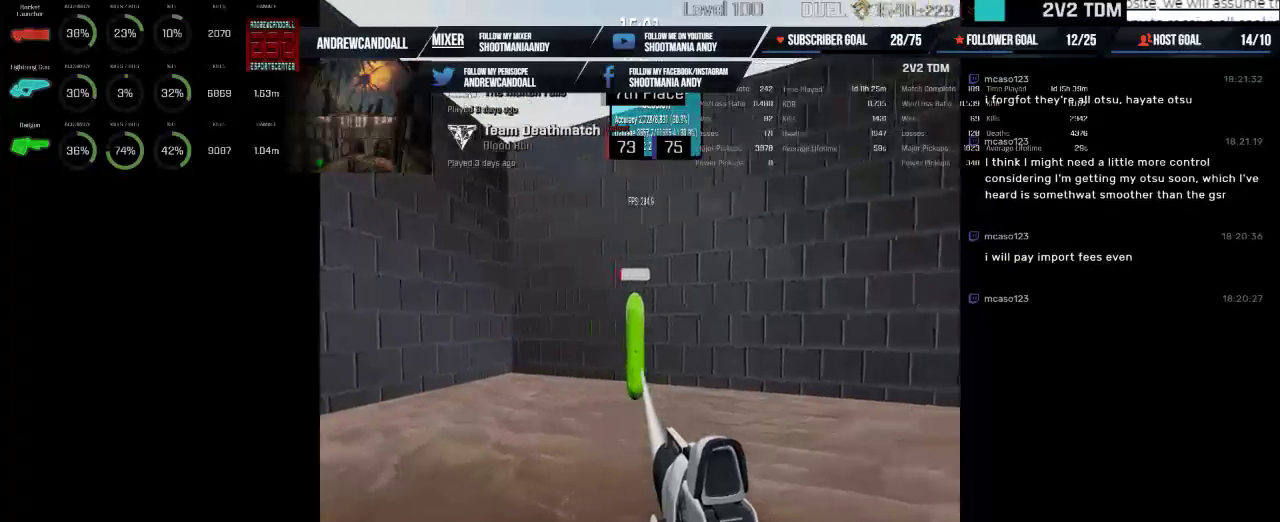
{"keys": [], "mouse": ["left", "right"], "events": []}
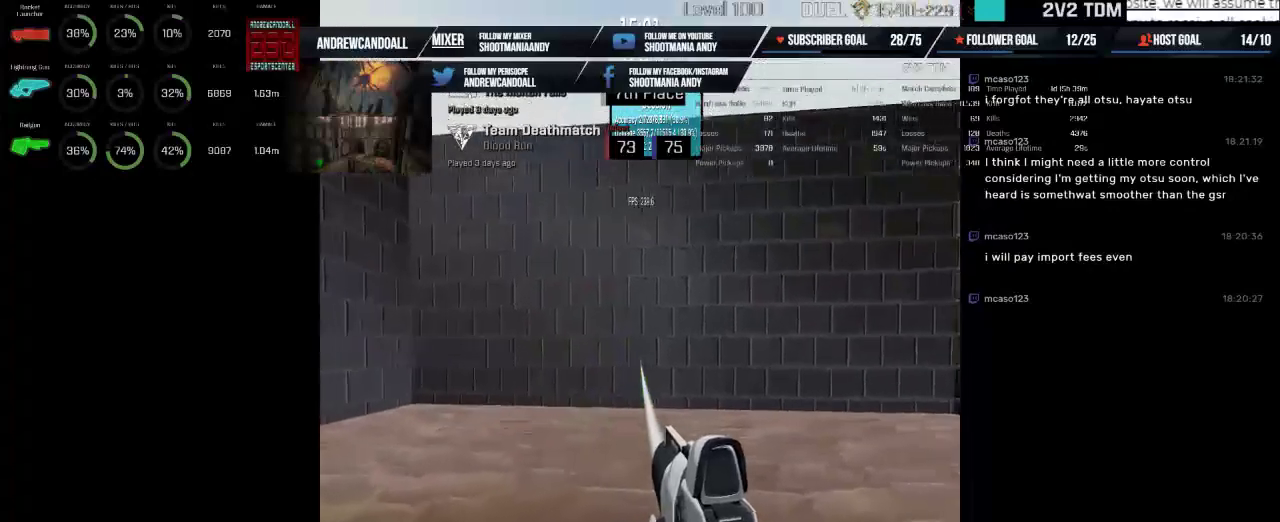
{"keys": [], "mouse": [], "events": [[317, "mouse_left", "up"], [317, "mouse_right", "up"]]}
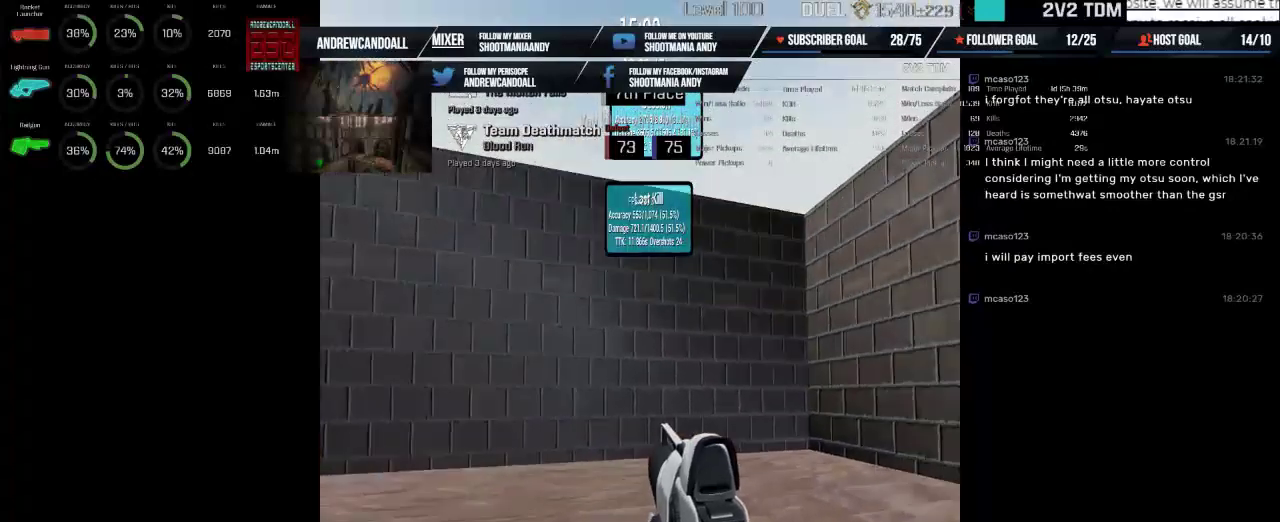
{"keys": [], "mouse": [], "events": []}
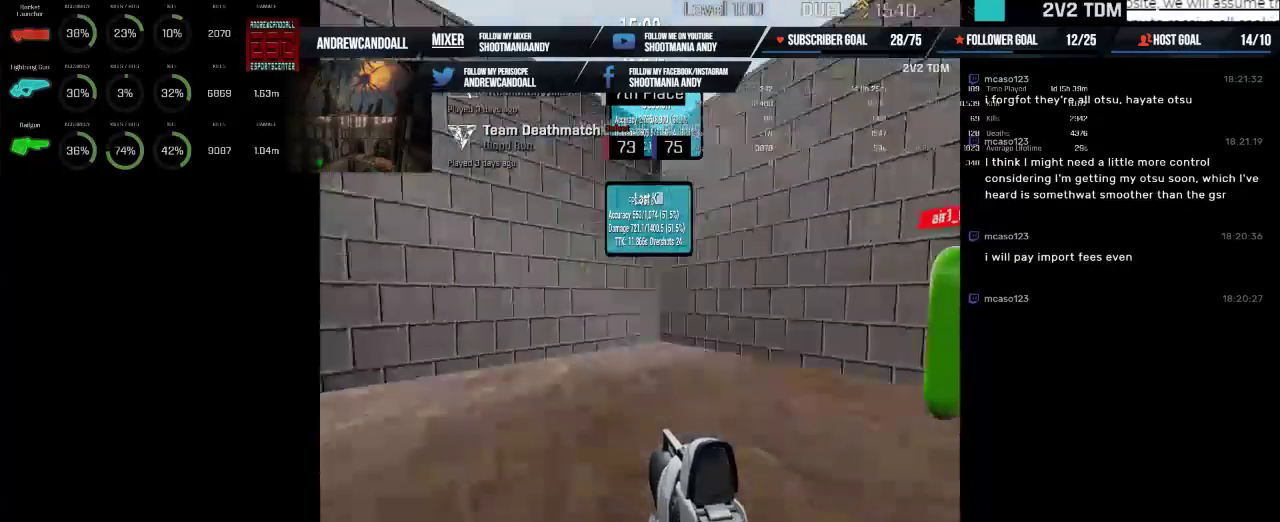
{"keys": [], "mouse": ["left"], "events": [[367, "mouse_left", "down"]]}
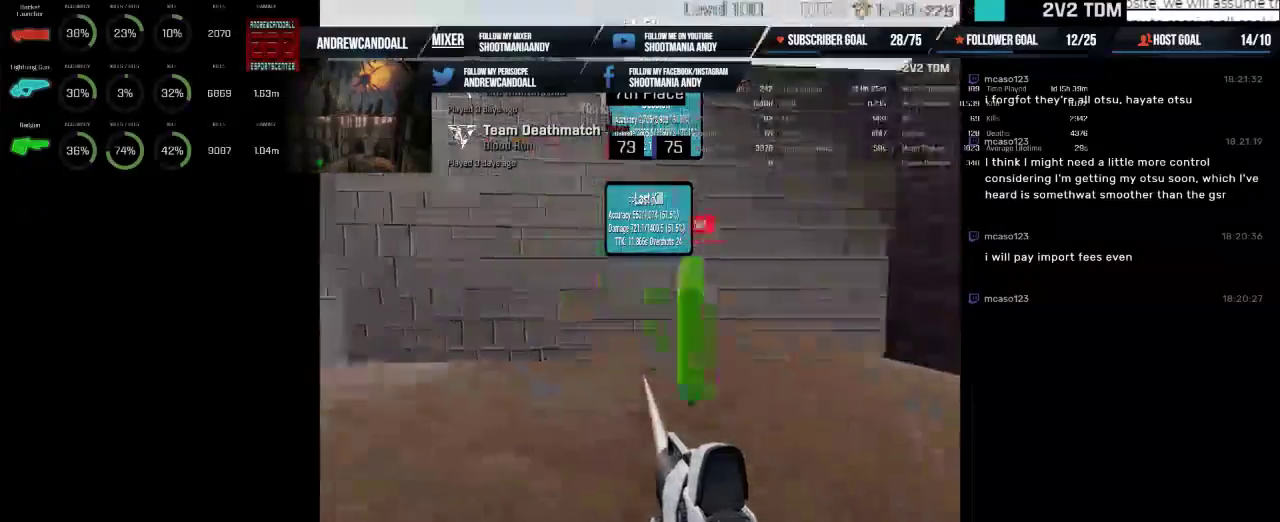
{"keys": [], "mouse": ["left"], "events": []}